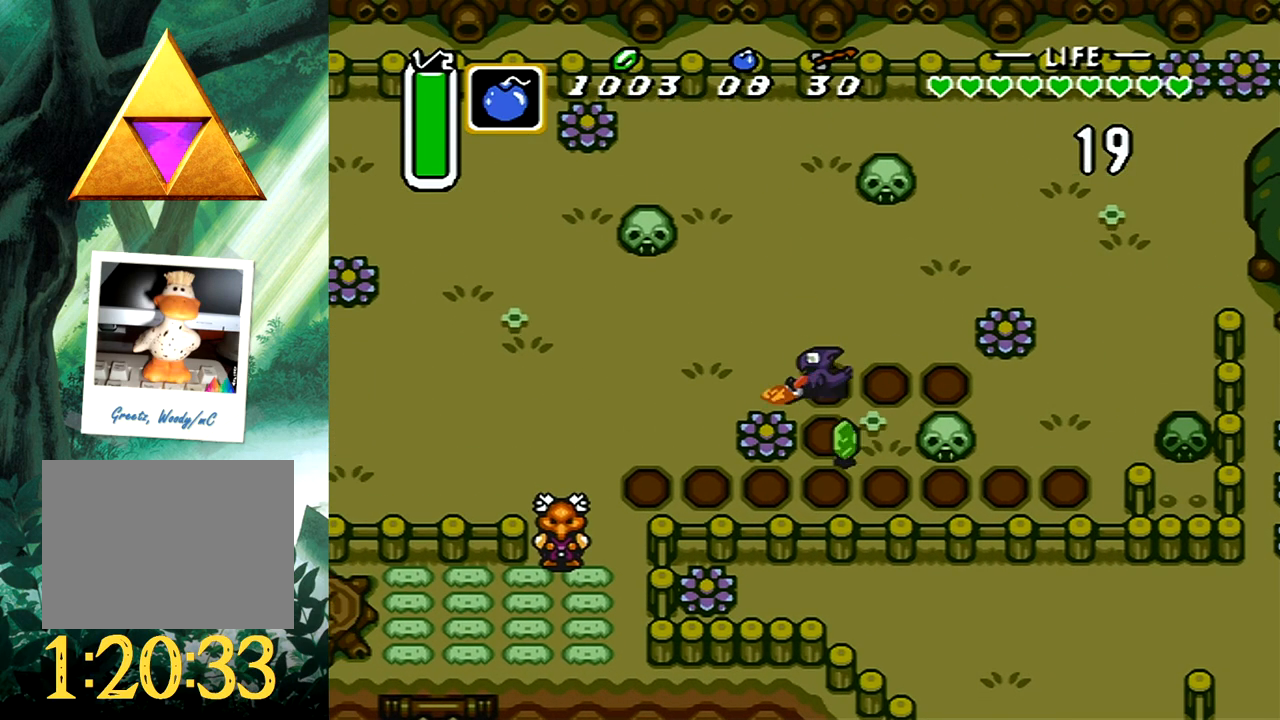
Gameplay with a controller (Xbox layout); each line is a JSON object with the inputs held at the frame after it. "events" lists button and stick changes between this image and that frame as [ms after this image, input, new state], when the widget could be followed in between. Not read: L2 R2 SHARE left_stick right_stick.
{"buttons": ["X", "DPAD_LEFT"], "events": [[117, "DPAD_LEFT", "down"], [400, "X", "down"]]}
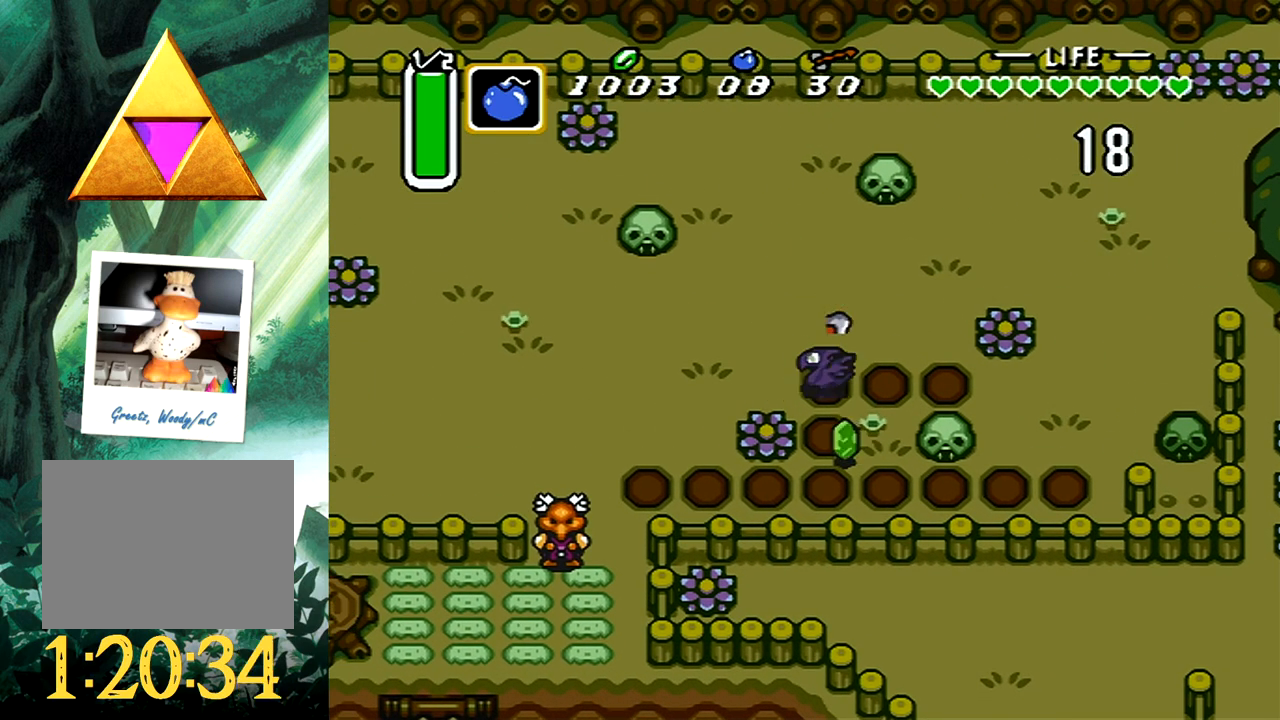
{"buttons": ["DPAD_DOWN", "DPAD_LEFT"], "events": [[100, "X", "up"], [250, "DPAD_DOWN", "down"]]}
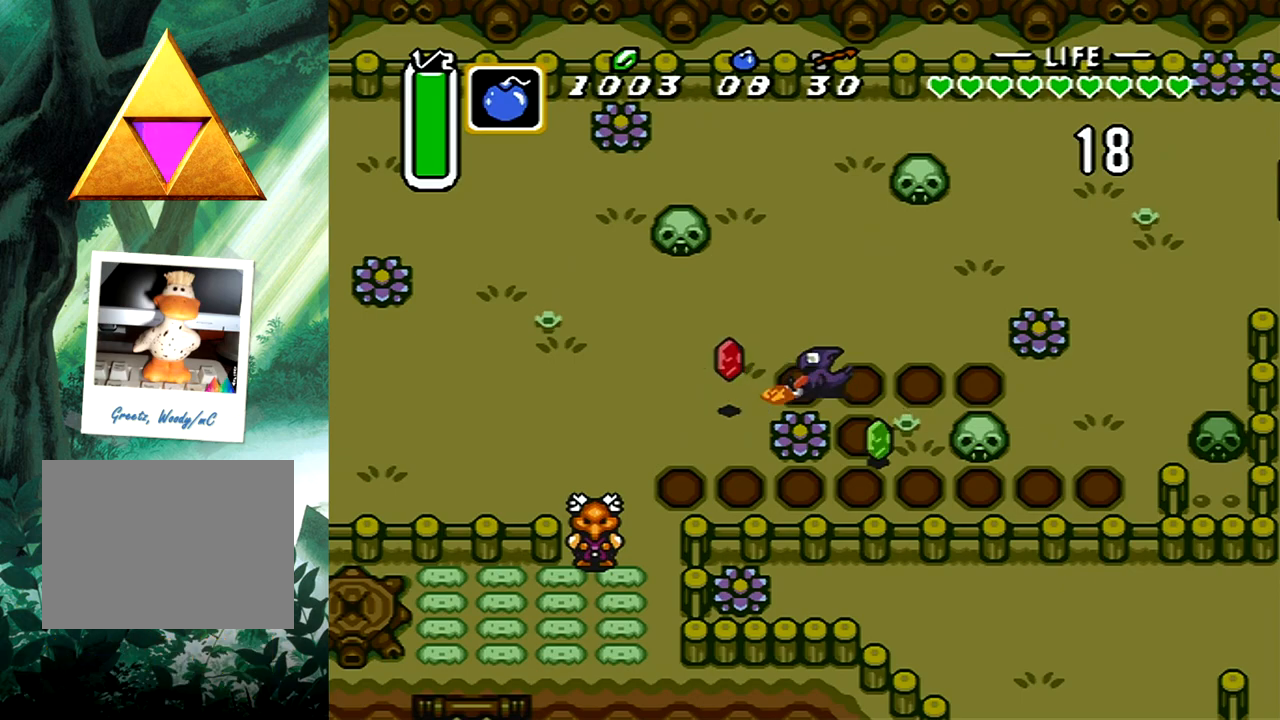
{"buttons": ["DPAD_DOWN", "DPAD_LEFT"], "events": [[283, "X", "down"], [467, "X", "up"]]}
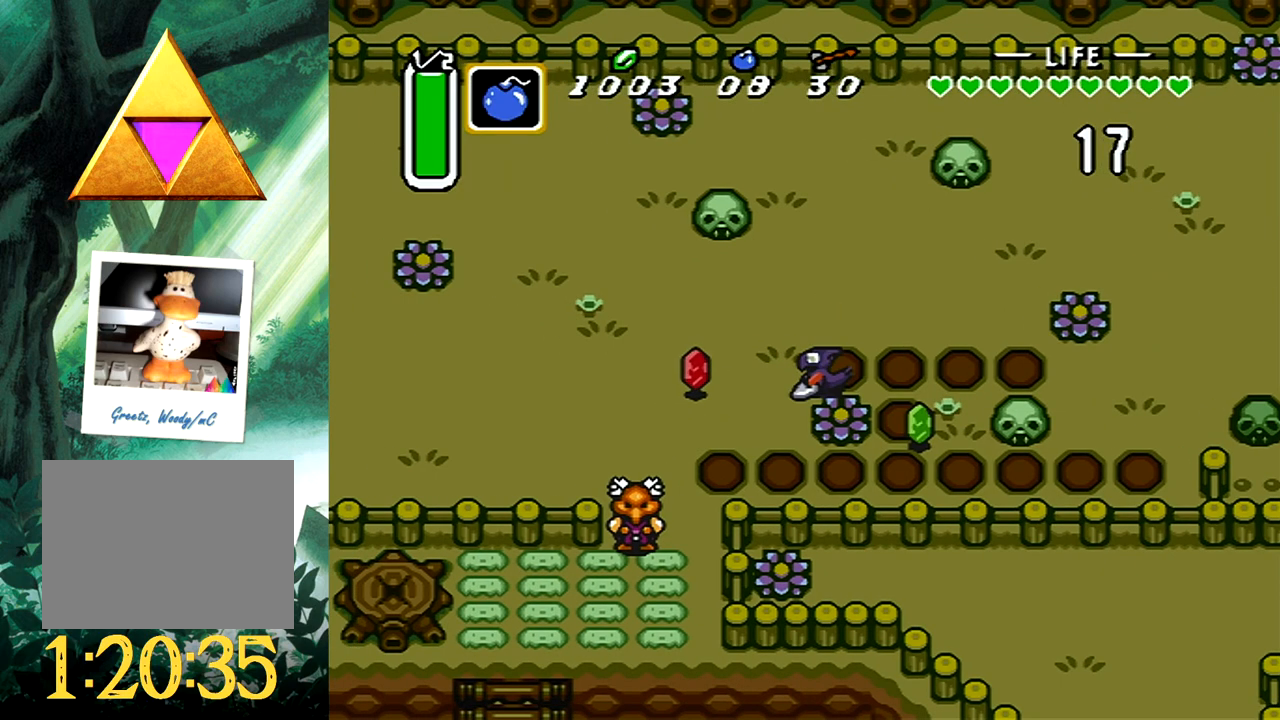
{"buttons": ["DPAD_DOWN", "DPAD_LEFT"], "events": []}
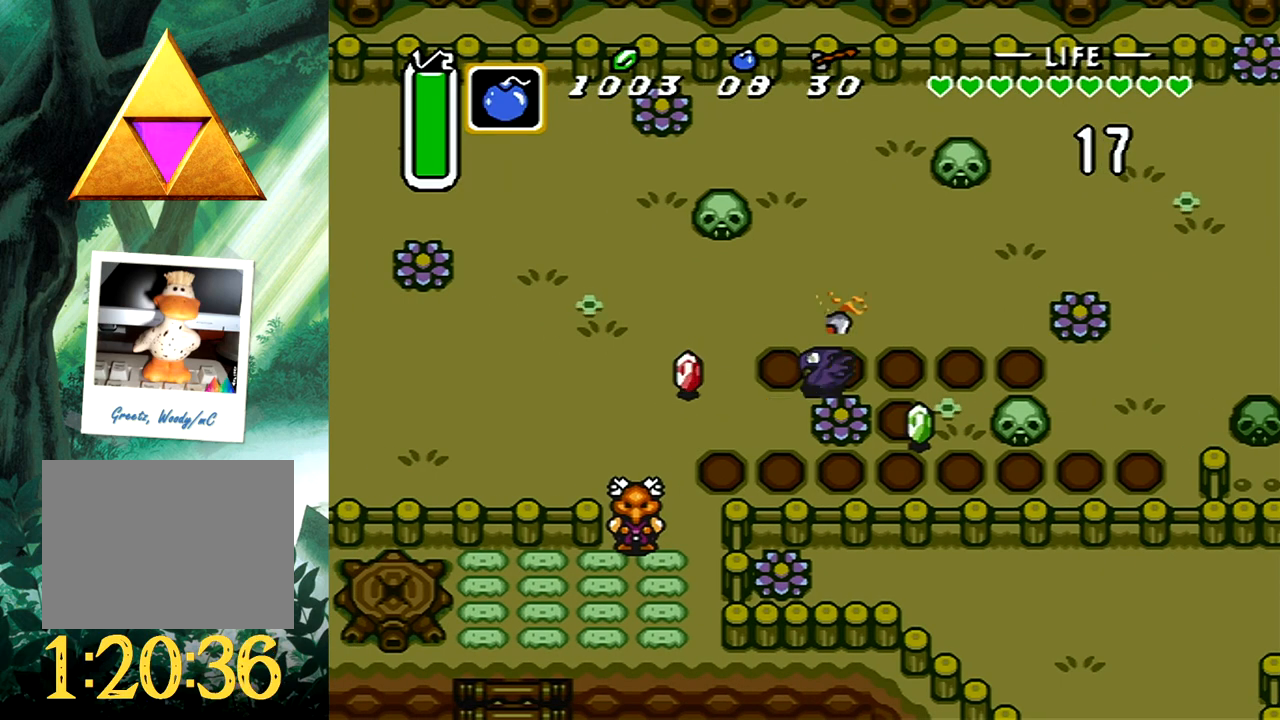
{"buttons": [], "events": [[217, "X", "down"], [417, "DPAD_LEFT", "up"], [433, "DPAD_DOWN", "up"], [433, "X", "up"]]}
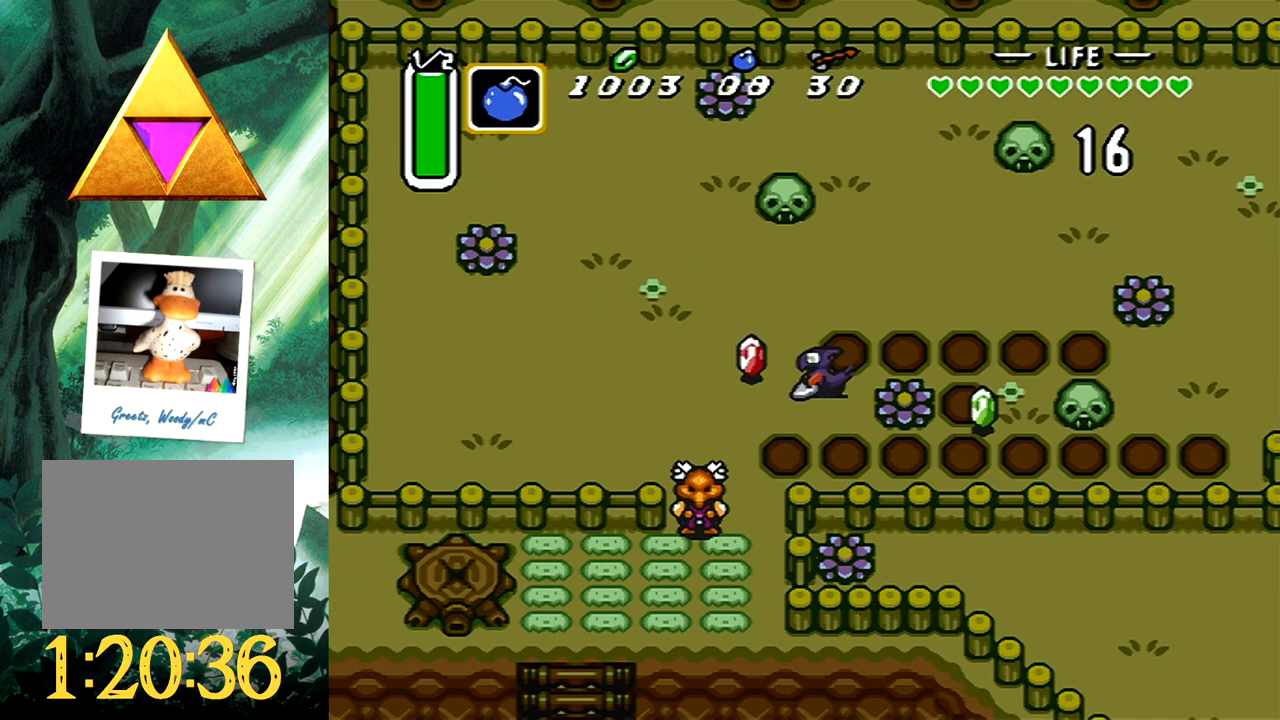
{"buttons": ["DPAD_UP", "DPAD_LEFT"], "events": [[300, "DPAD_LEFT", "down"], [300, "DPAD_UP", "down"]]}
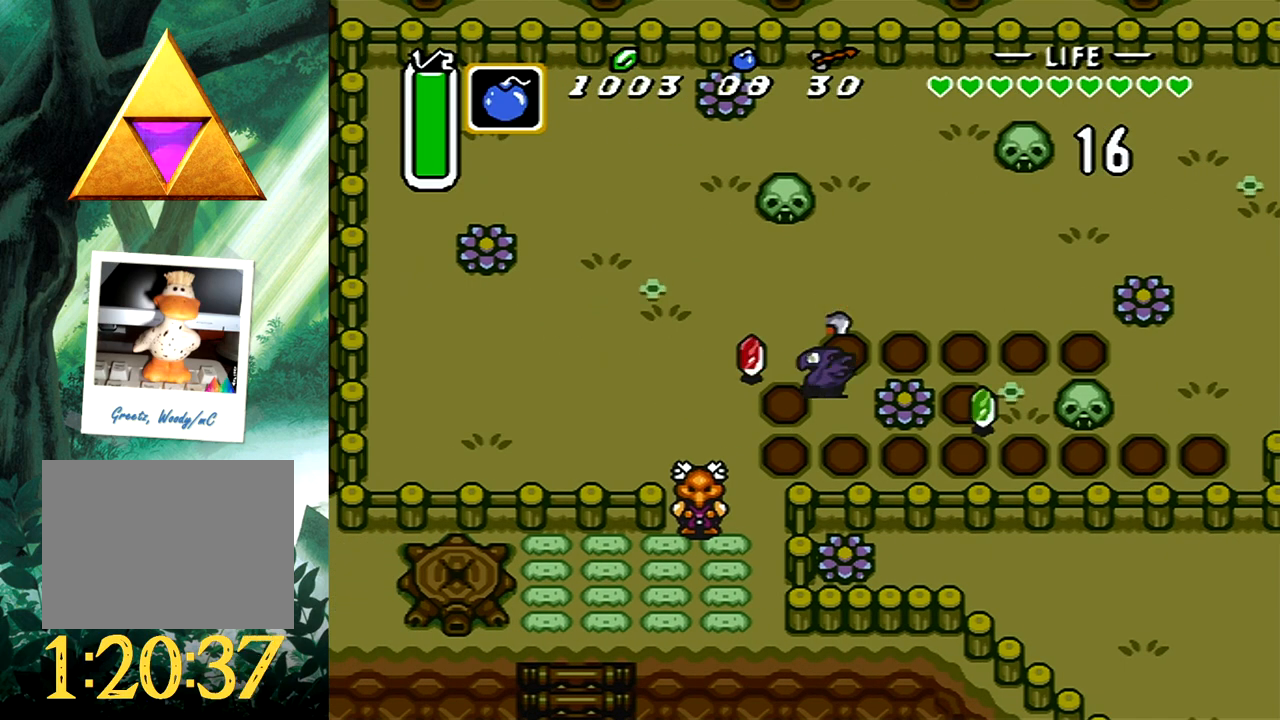
{"buttons": [], "events": [[50, "X", "down"], [250, "DPAD_LEFT", "up"], [250, "DPAD_UP", "up"], [267, "X", "up"]]}
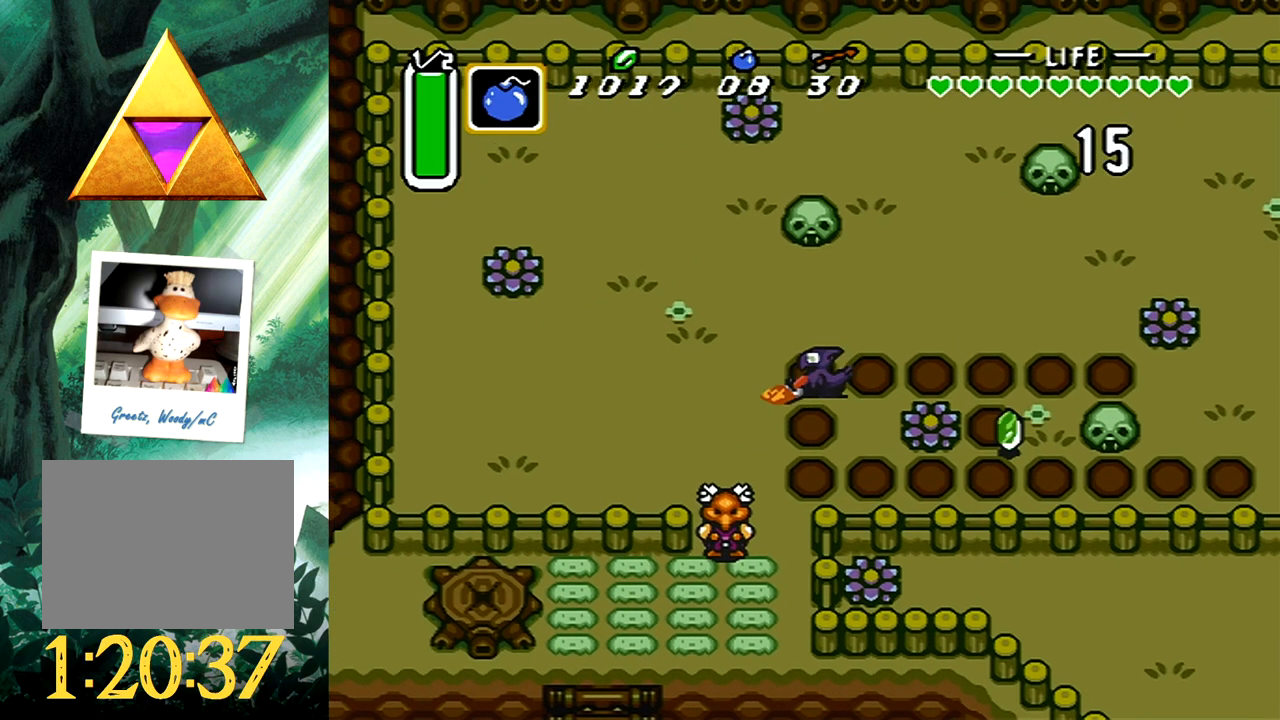
{"buttons": ["X", "DPAD_LEFT"], "events": [[67, "DPAD_LEFT", "down"], [100, "DPAD_DOWN", "down"], [383, "X", "down"], [483, "DPAD_DOWN", "up"]]}
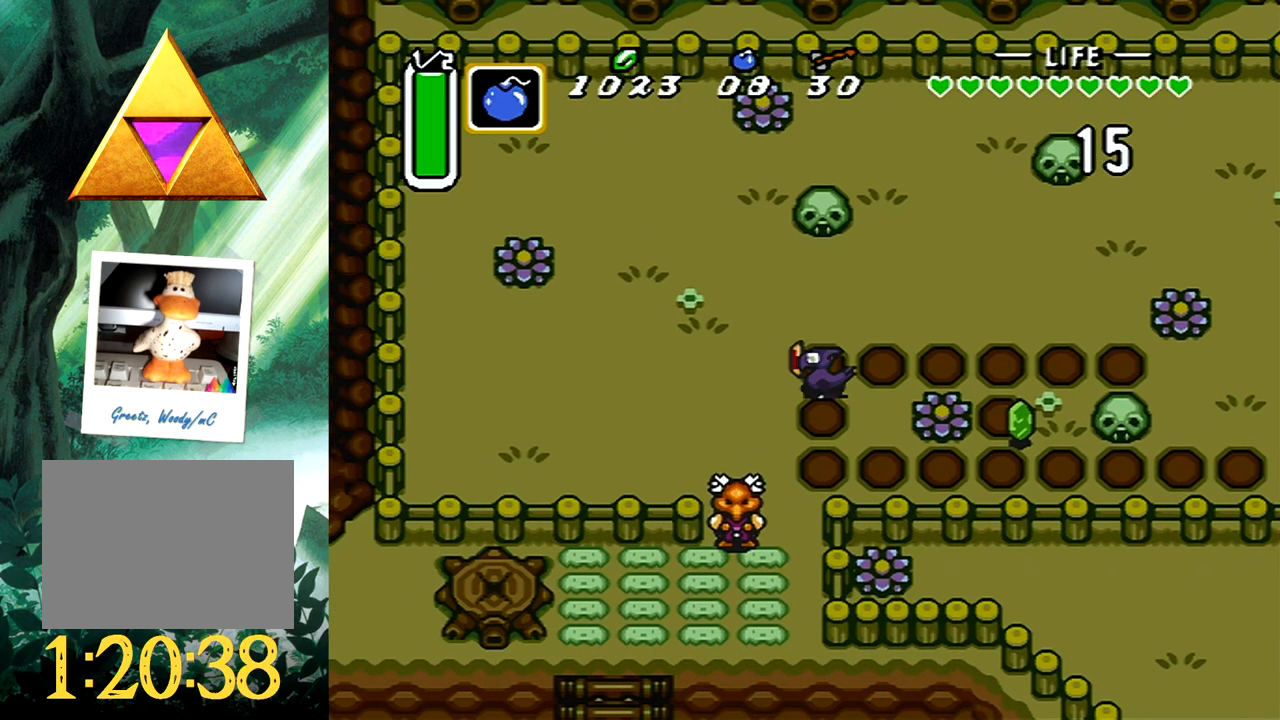
{"buttons": ["DPAD_UP", "DPAD_LEFT"], "events": [[83, "X", "up"], [183, "DPAD_DOWN", "down"], [267, "DPAD_DOWN", "up"], [317, "DPAD_UP", "down"]]}
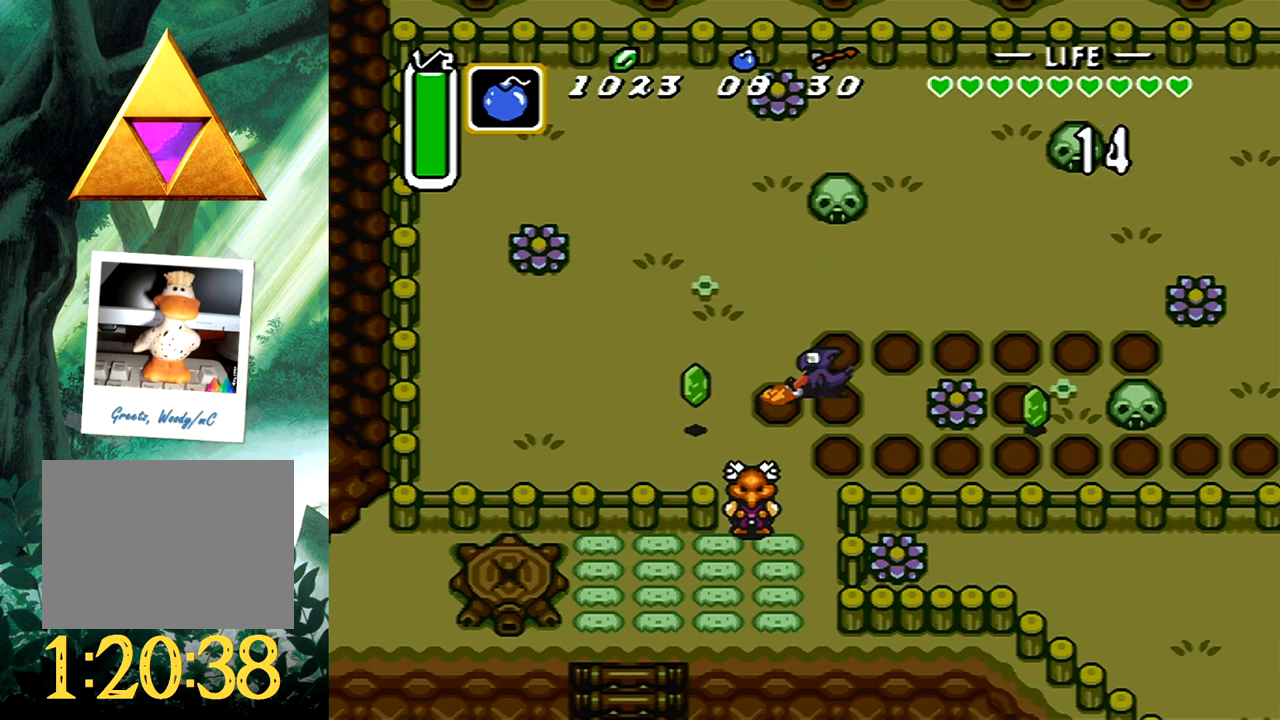
{"buttons": ["DPAD_UP", "DPAD_LEFT"], "events": [[133, "X", "down"], [383, "X", "up"]]}
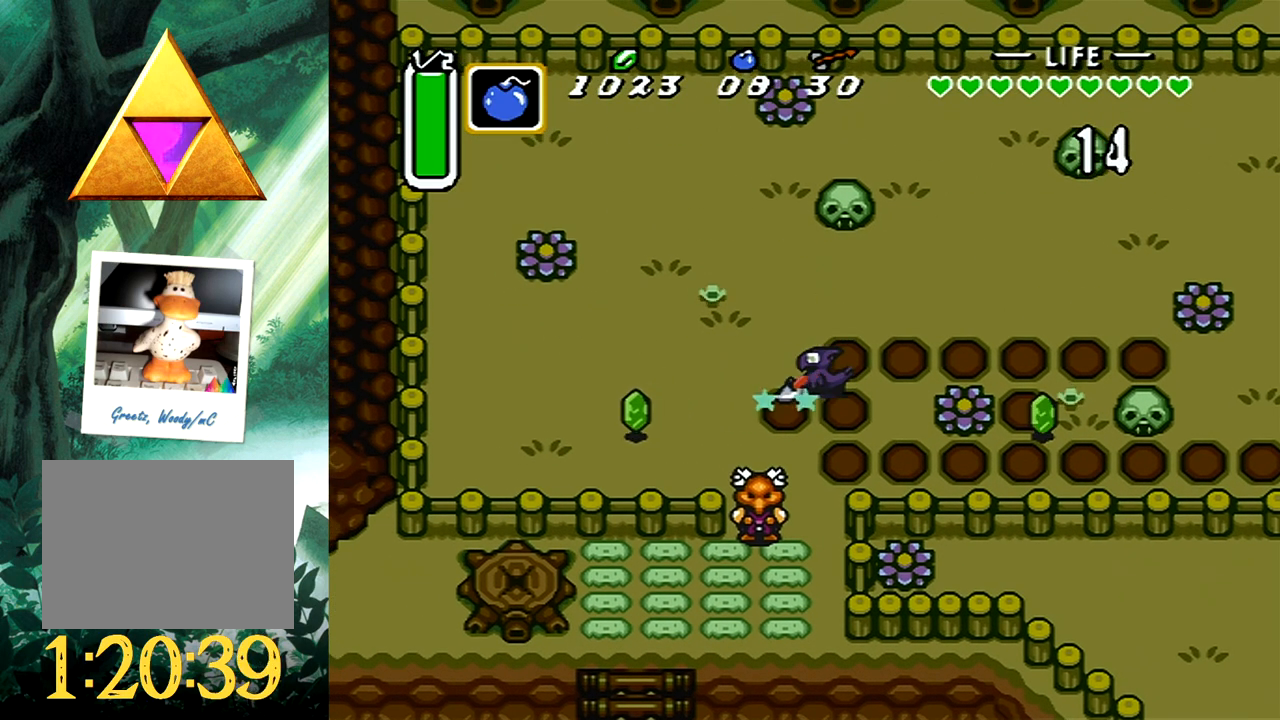
{"buttons": ["X", "DPAD_UP", "DPAD_LEFT"], "events": [[350, "X", "down"]]}
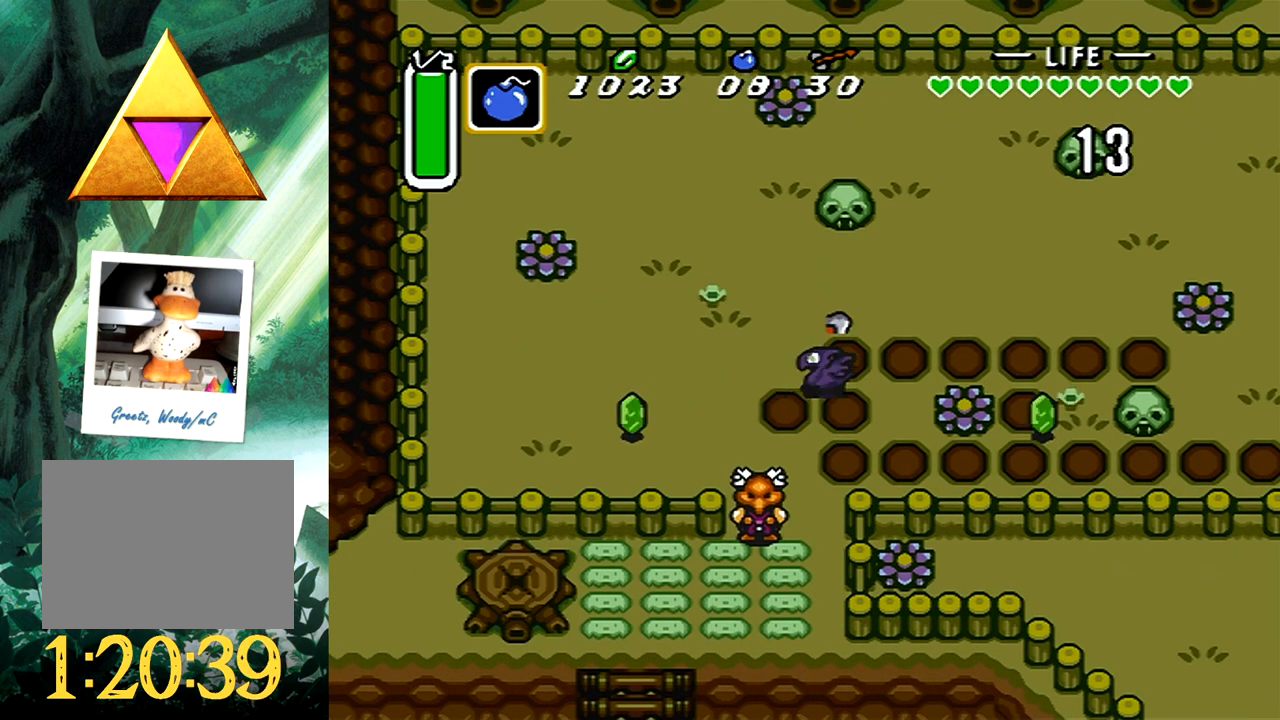
{"buttons": ["DPAD_UP", "DPAD_LEFT"], "events": [[50, "X", "up"], [150, "X", "down"], [267, "X", "up"]]}
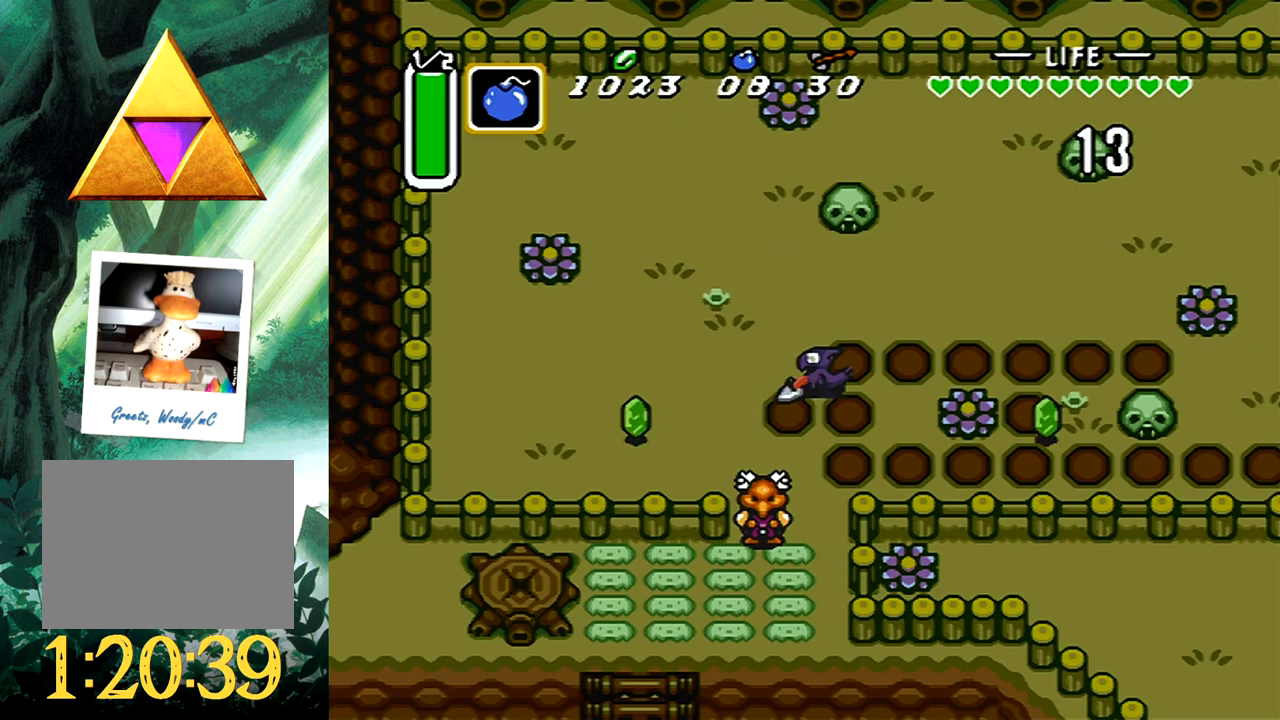
{"buttons": [], "events": [[200, "X", "down"], [267, "DPAD_UP", "up"], [317, "DPAD_LEFT", "up"], [383, "X", "up"]]}
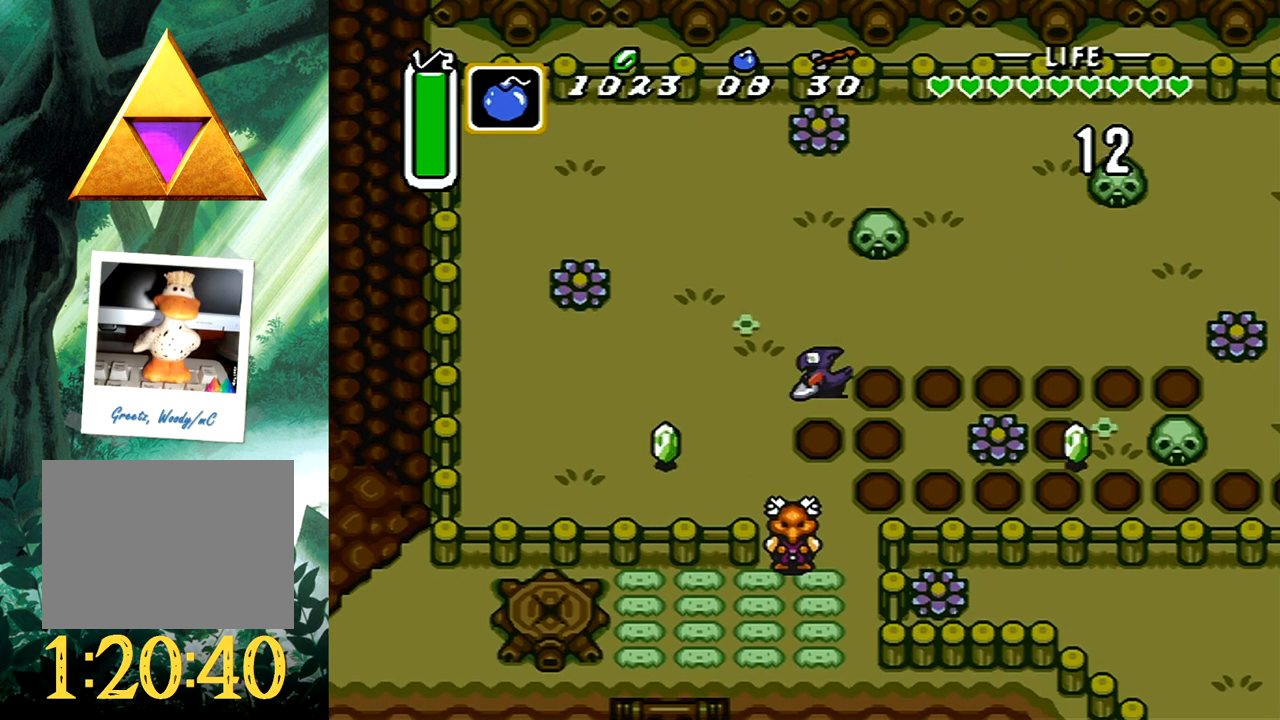
{"buttons": ["X", "DPAD_LEFT"], "events": [[167, "DPAD_DOWN", "down"], [167, "DPAD_LEFT", "down"], [467, "DPAD_DOWN", "up"], [500, "X", "down"]]}
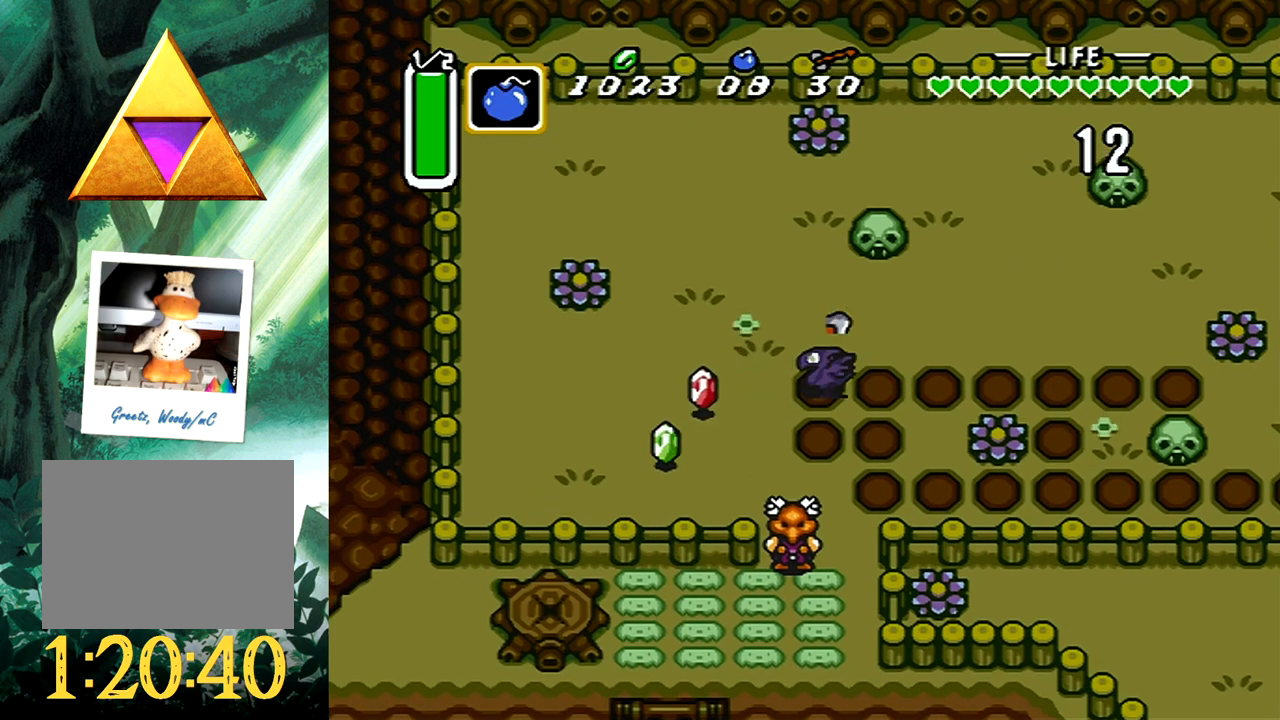
{"buttons": ["DPAD_DOWN", "DPAD_LEFT"], "events": [[133, "DPAD_LEFT", "up"], [200, "X", "up"], [400, "DPAD_DOWN", "down"], [467, "DPAD_LEFT", "down"]]}
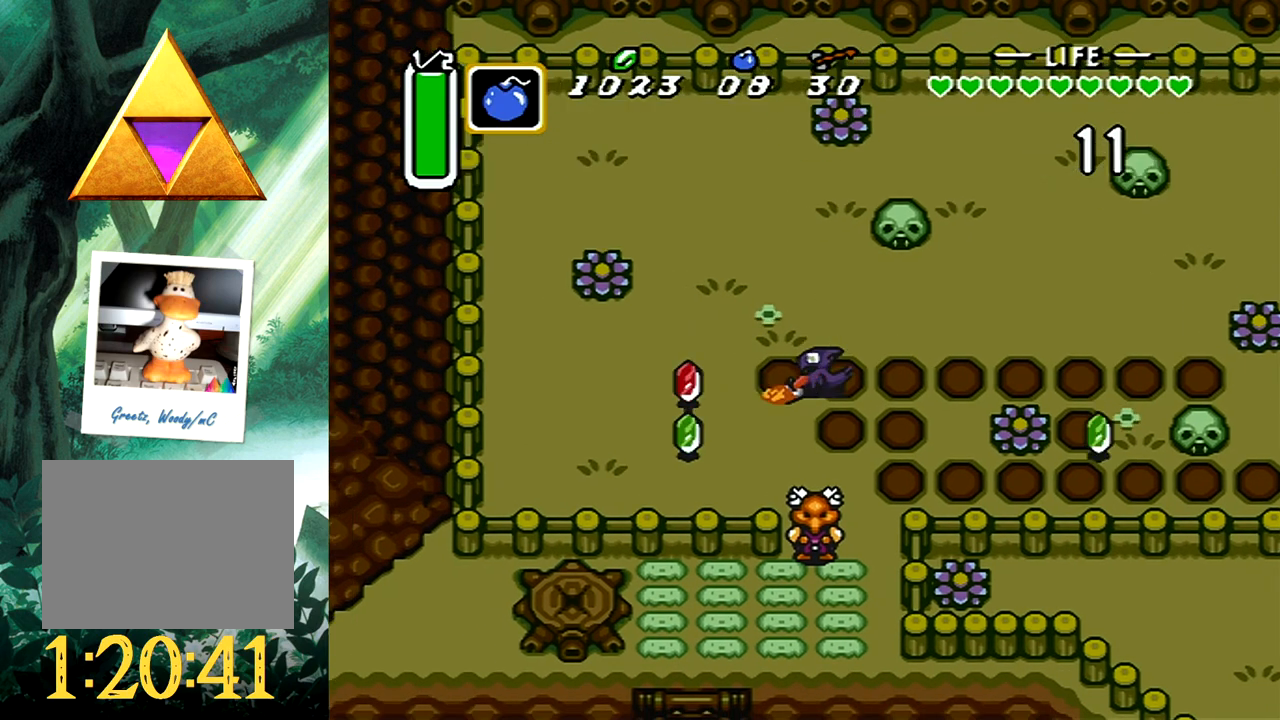
{"buttons": ["X", "DPAD_DOWN", "DPAD_LEFT"], "events": [[433, "X", "down"]]}
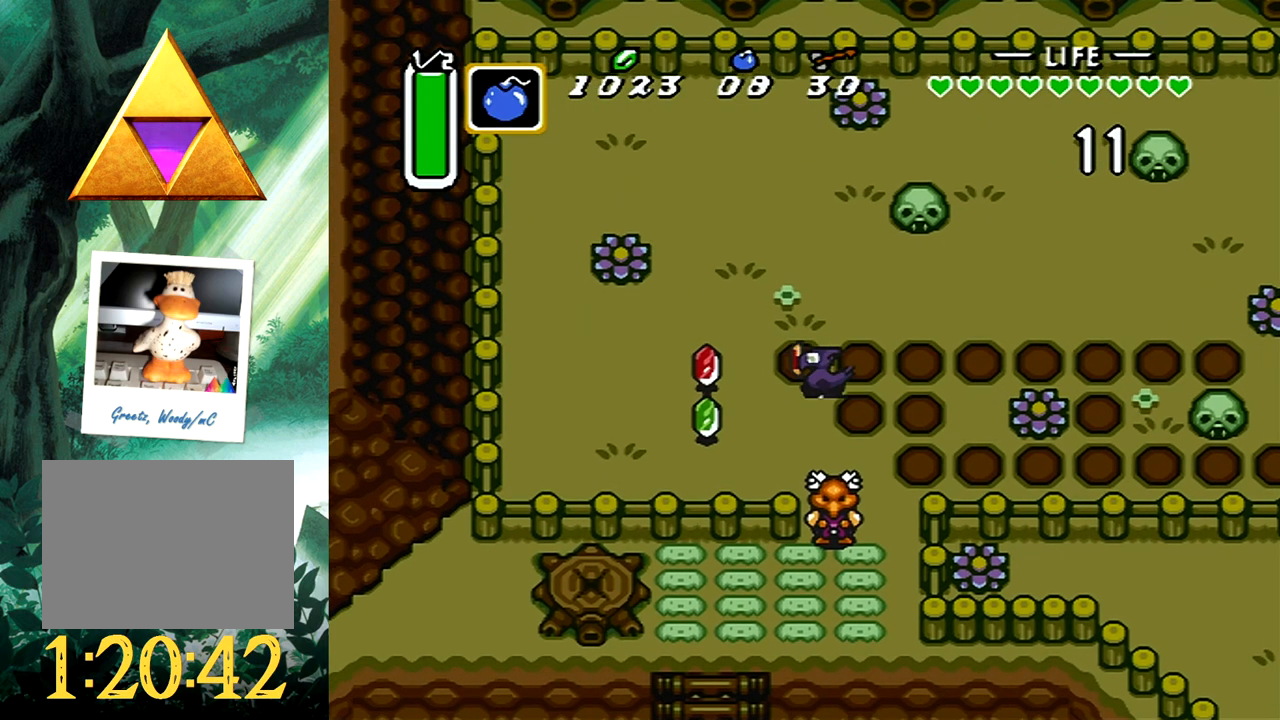
{"buttons": ["DPAD_UP", "DPAD_LEFT"], "events": [[33, "DPAD_DOWN", "up"], [33, "DPAD_LEFT", "up"], [117, "X", "up"], [467, "DPAD_LEFT", "down"], [467, "DPAD_UP", "down"]]}
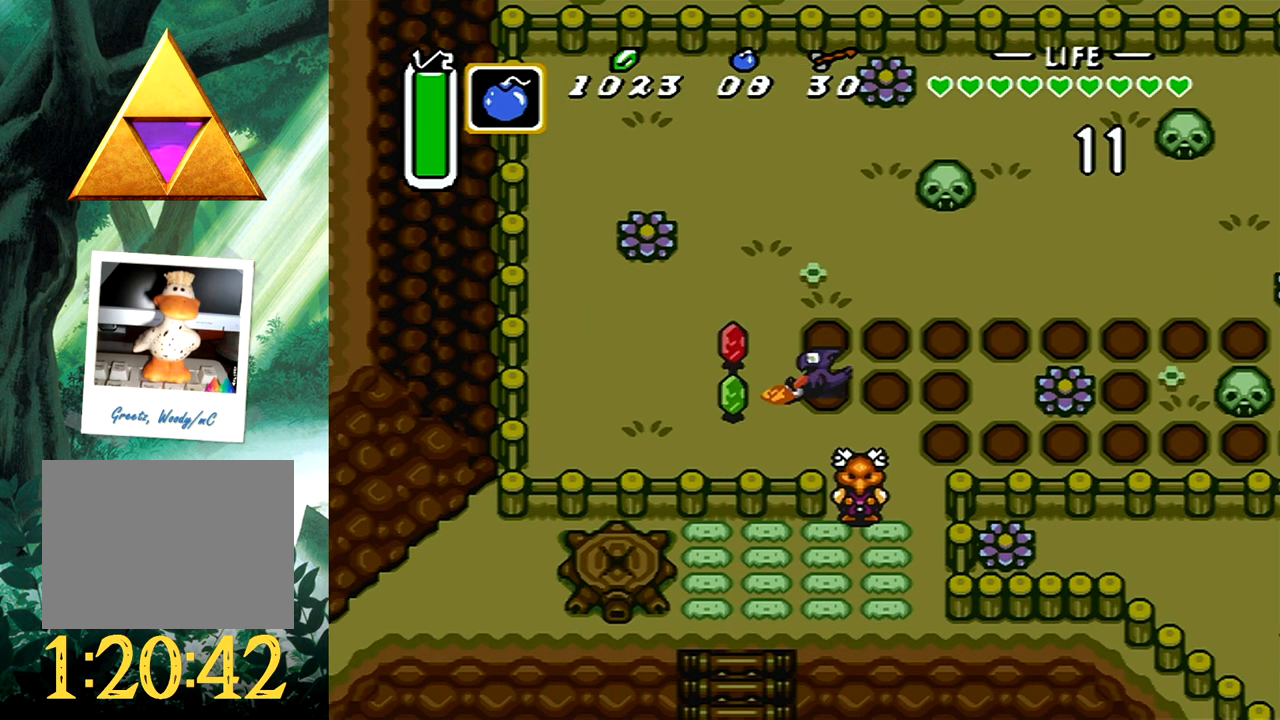
{"buttons": ["X"], "events": [[333, "X", "down"], [417, "DPAD_UP", "up"], [433, "DPAD_LEFT", "up"]]}
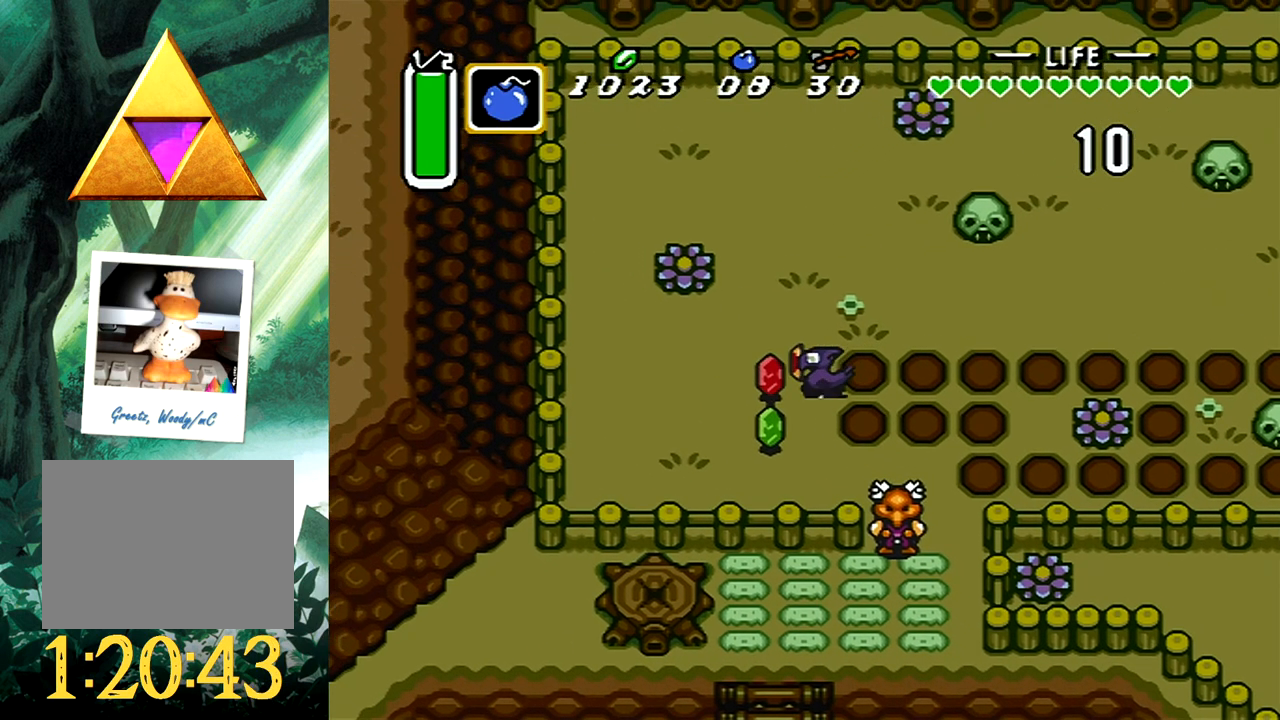
{"buttons": ["DPAD_DOWN", "DPAD_LEFT"], "events": [[17, "X", "up"], [283, "DPAD_DOWN", "down"], [400, "DPAD_LEFT", "down"]]}
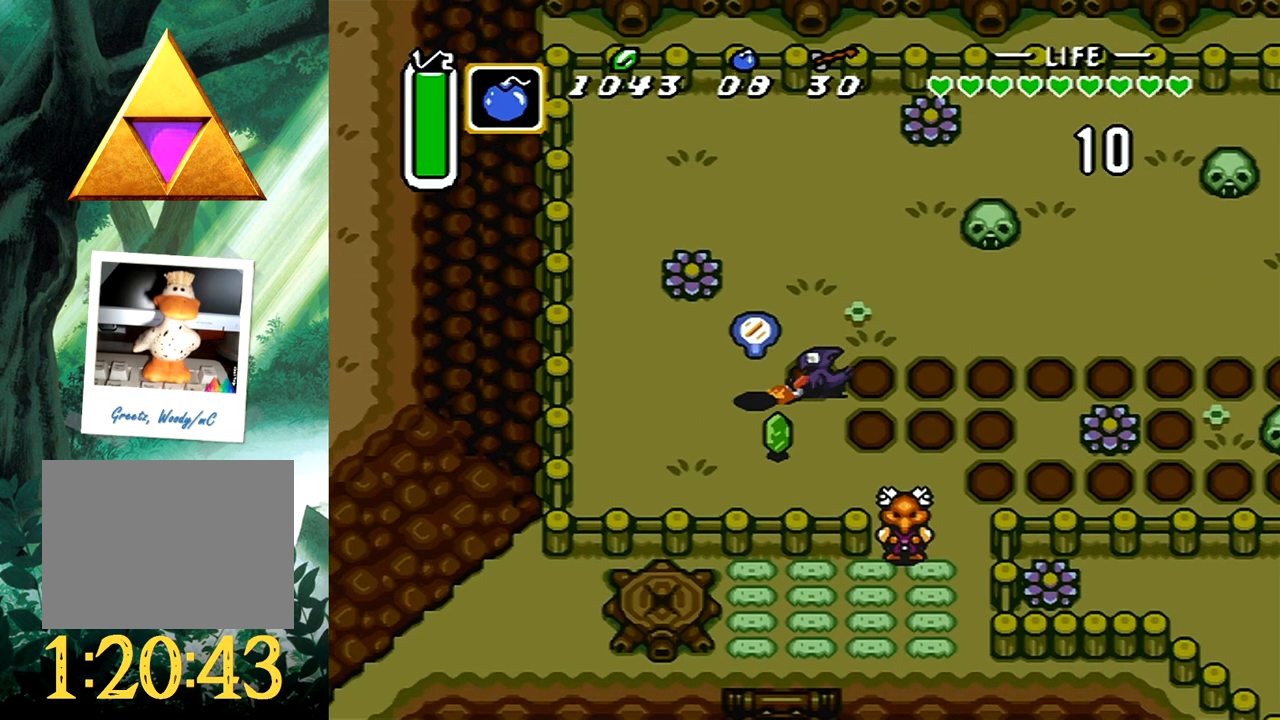
{"buttons": ["DPAD_UP", "DPAD_LEFT"], "events": [[383, "DPAD_DOWN", "up"], [450, "DPAD_UP", "down"]]}
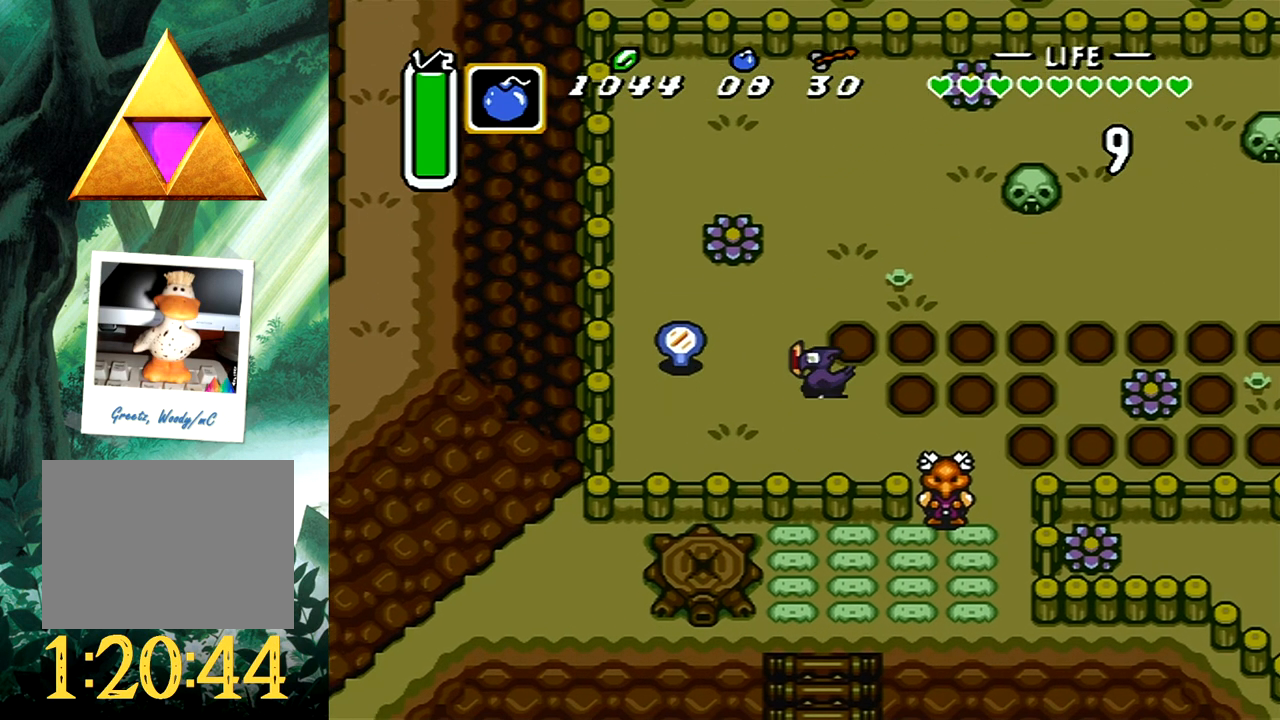
{"buttons": ["DPAD_DOWN", "DPAD_LEFT"], "events": [[267, "DPAD_UP", "up"], [350, "DPAD_DOWN", "down"]]}
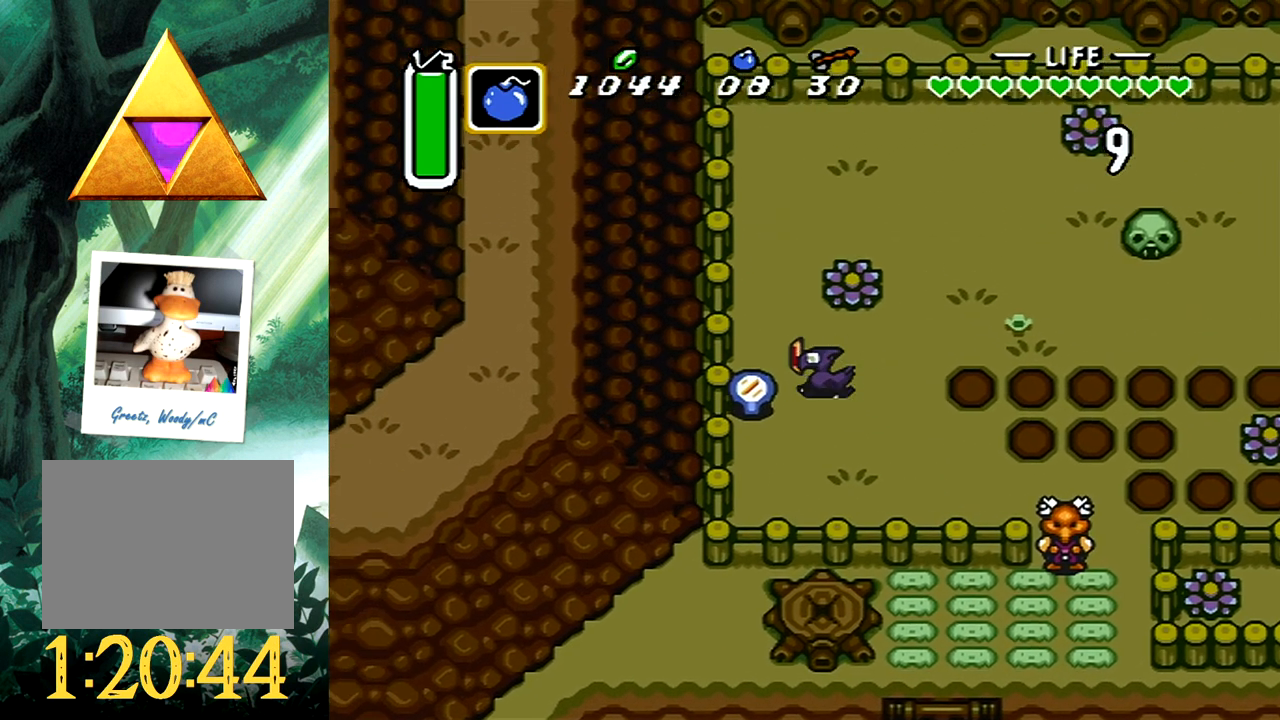
{"buttons": [], "events": [[33, "DPAD_DOWN", "up"], [50, "DPAD_LEFT", "up"]]}
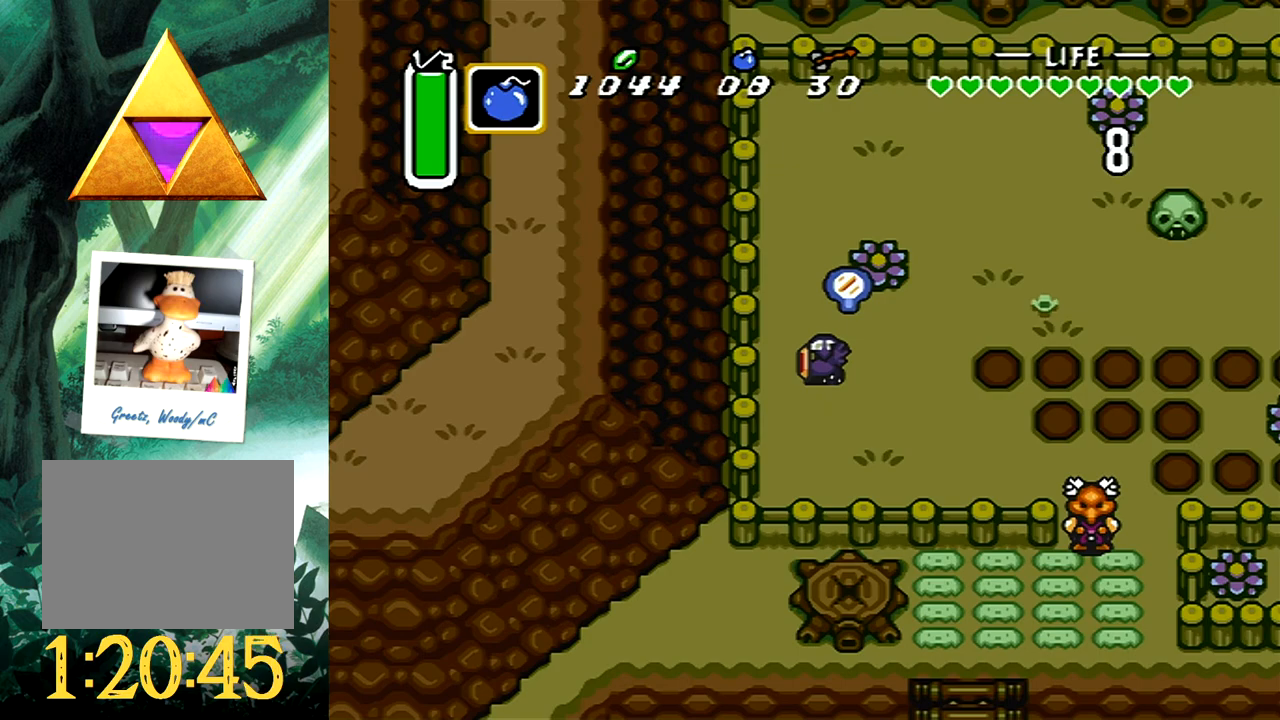
{"buttons": [], "events": []}
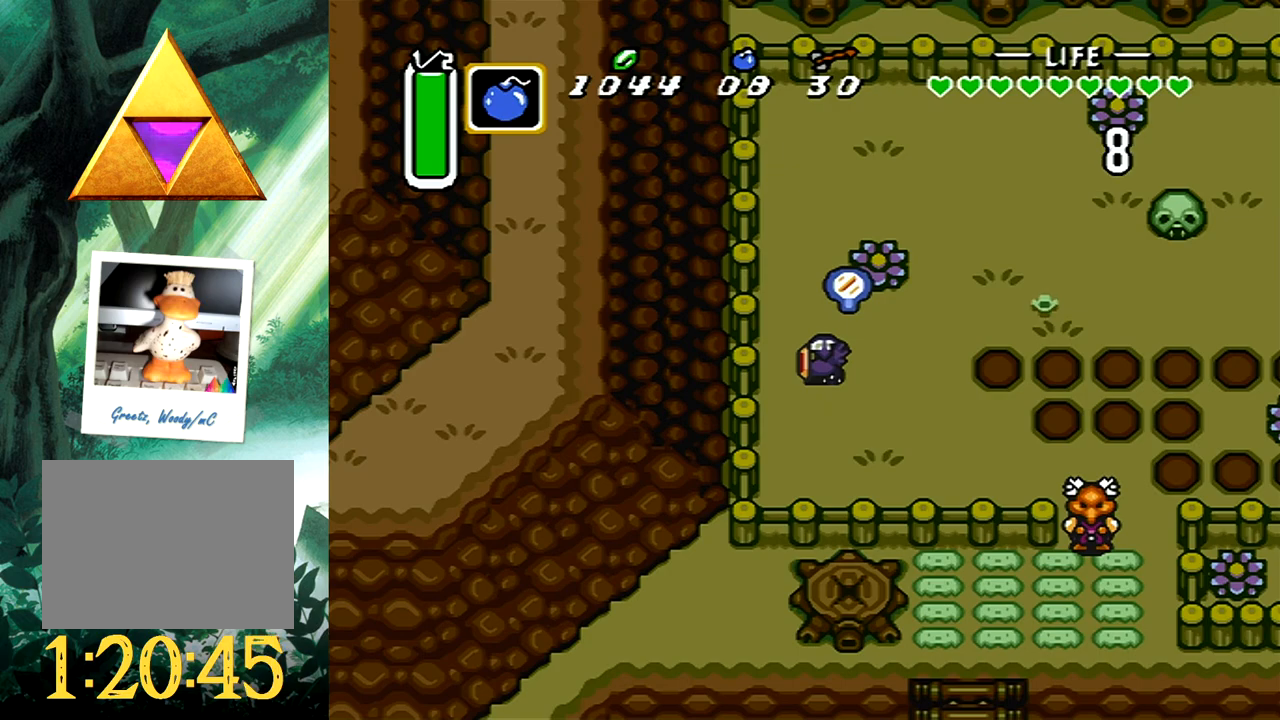
{"buttons": ["DPAD_RIGHT"], "events": [[217, "DPAD_RIGHT", "down"]]}
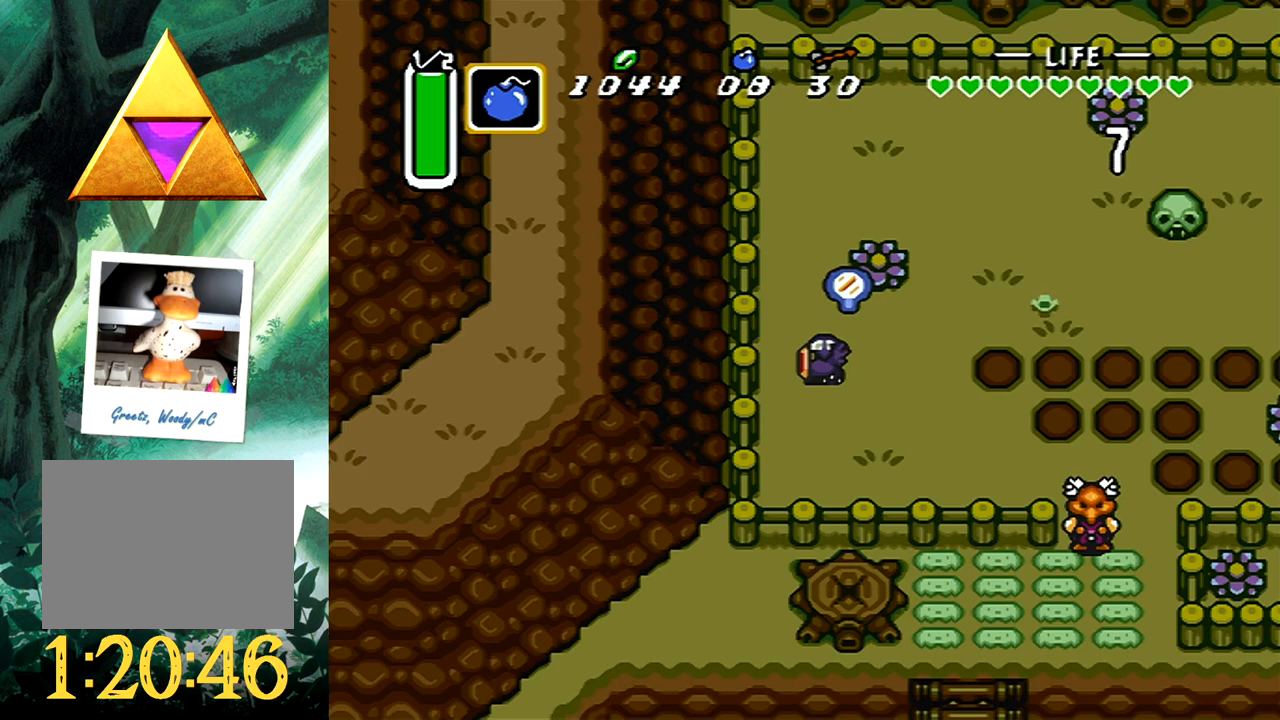
{"buttons": ["DPAD_RIGHT"], "events": [[267, "B", "down"], [367, "B", "up"]]}
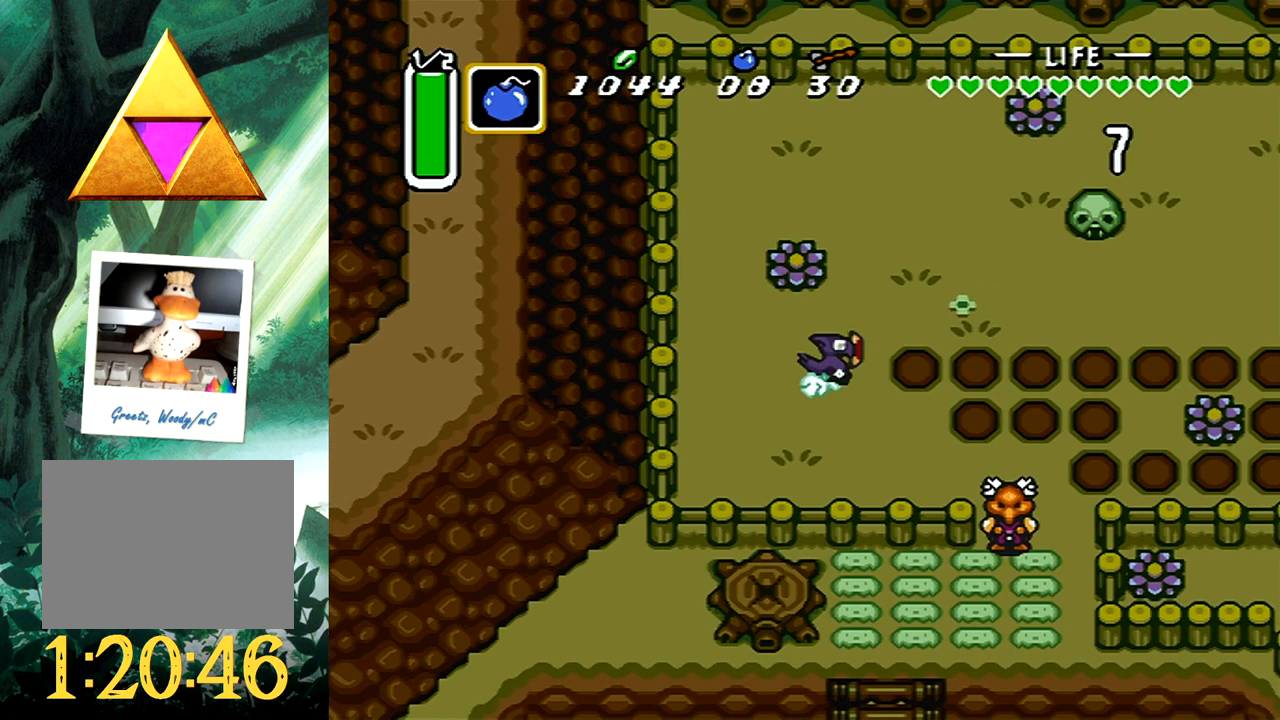
{"buttons": ["DPAD_DOWN", "DPAD_RIGHT"], "events": [[483, "DPAD_DOWN", "down"]]}
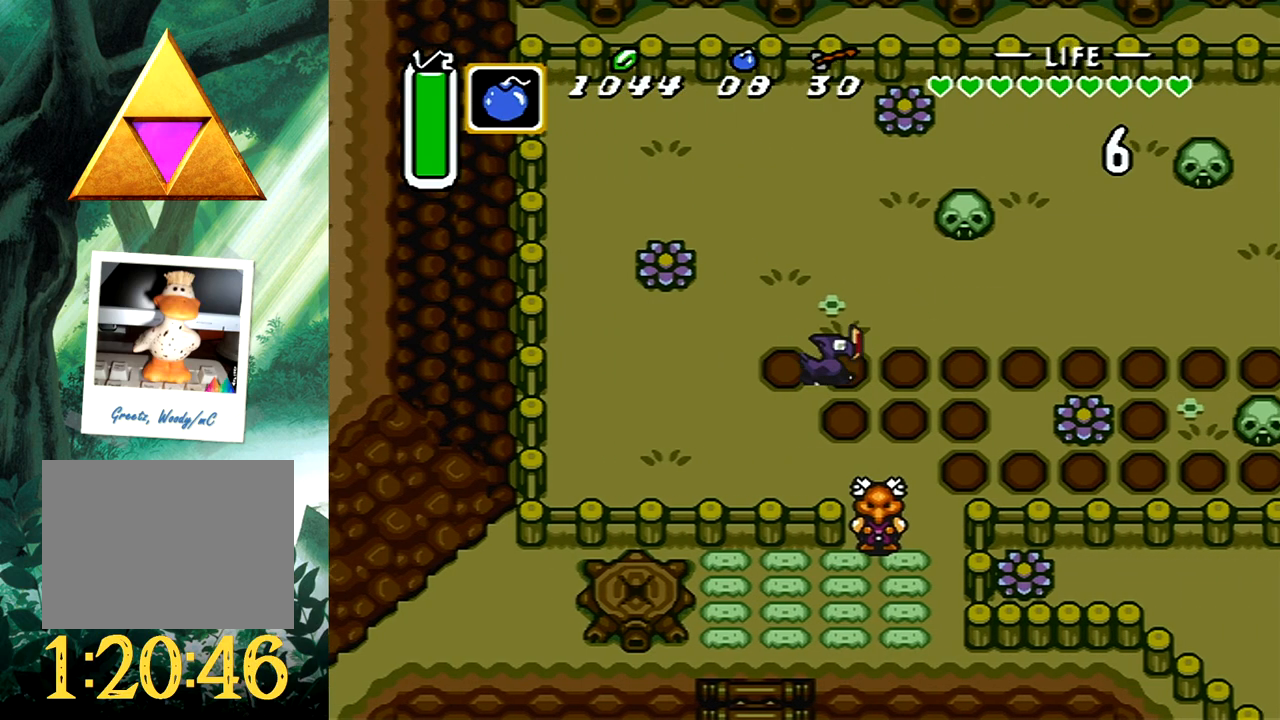
{"buttons": ["B"], "events": [[167, "B", "down"], [167, "DPAD_RIGHT", "up"], [217, "DPAD_DOWN", "up"]]}
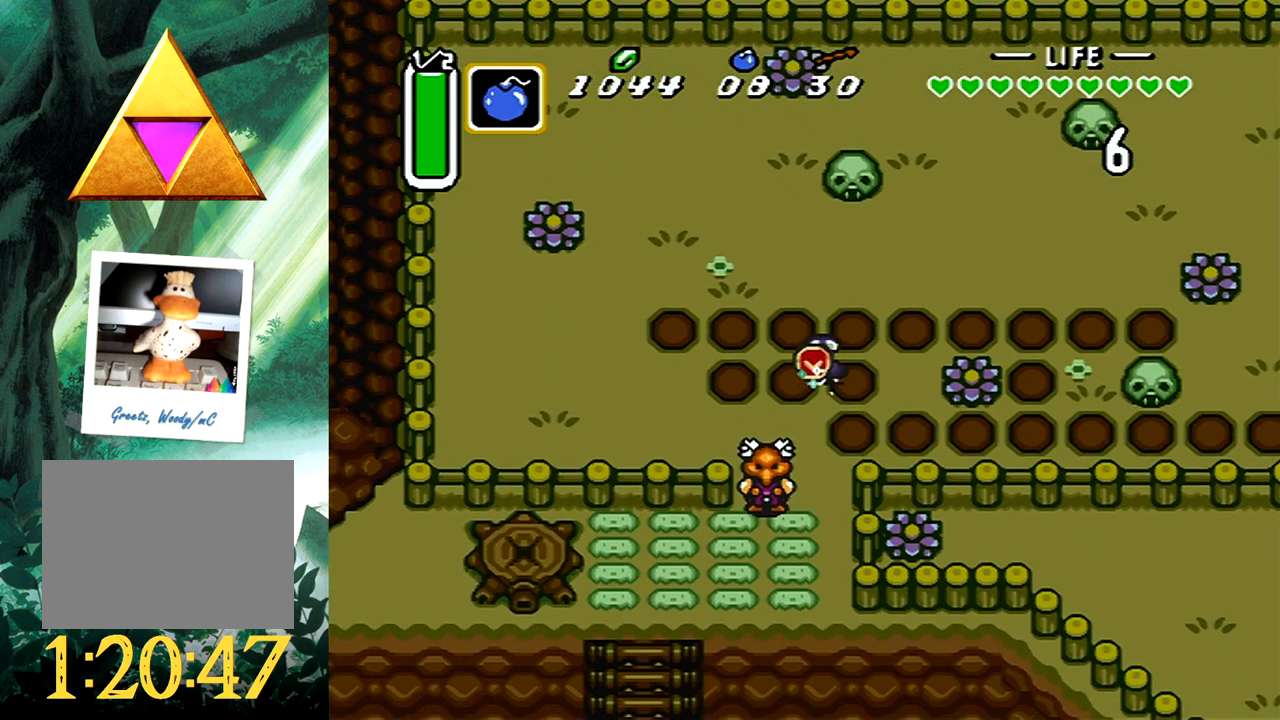
{"buttons": [], "events": [[467, "B", "up"]]}
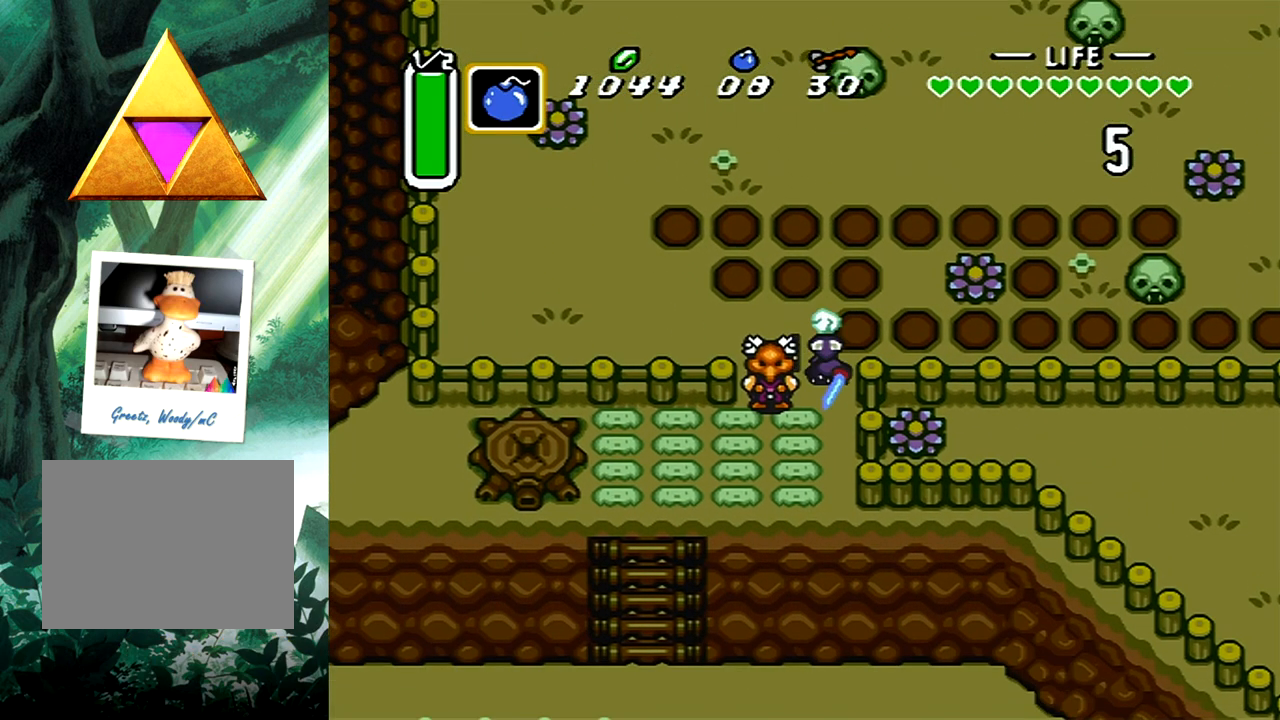
{"buttons": [], "events": []}
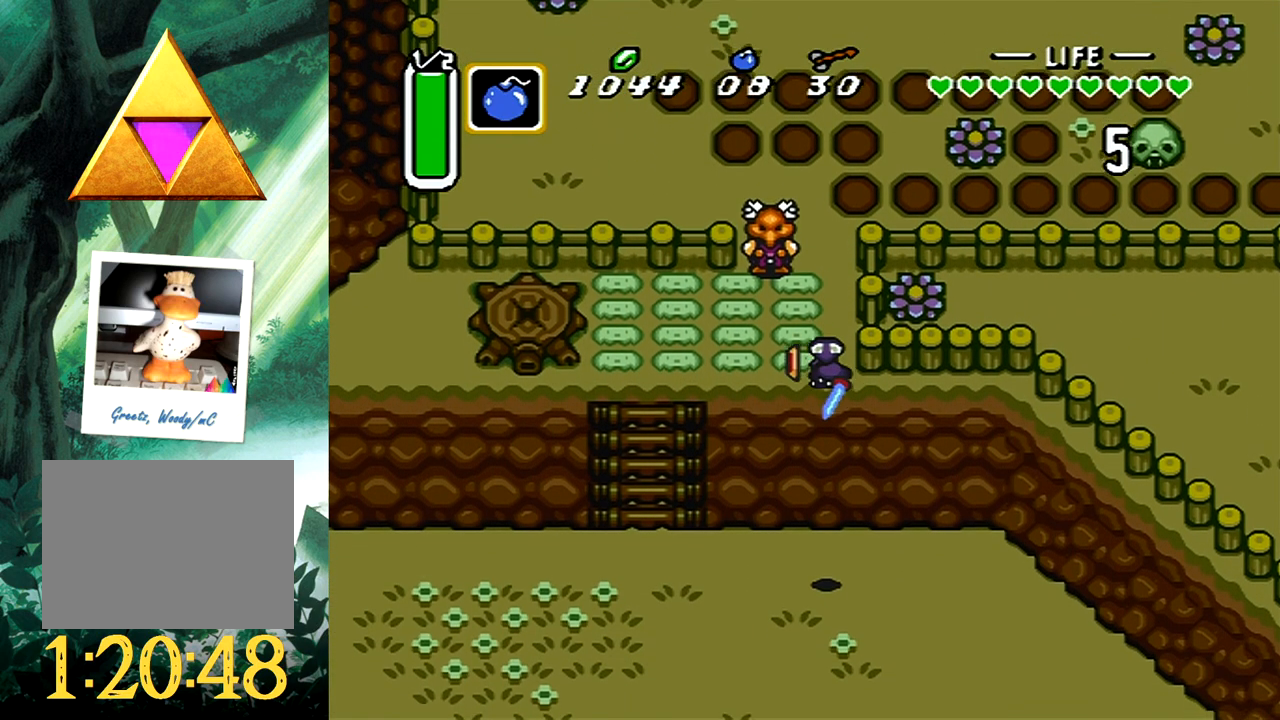
{"buttons": ["B"], "events": [[200, "DPAD_RIGHT", "down"], [267, "B", "down"], [300, "DPAD_RIGHT", "up"]]}